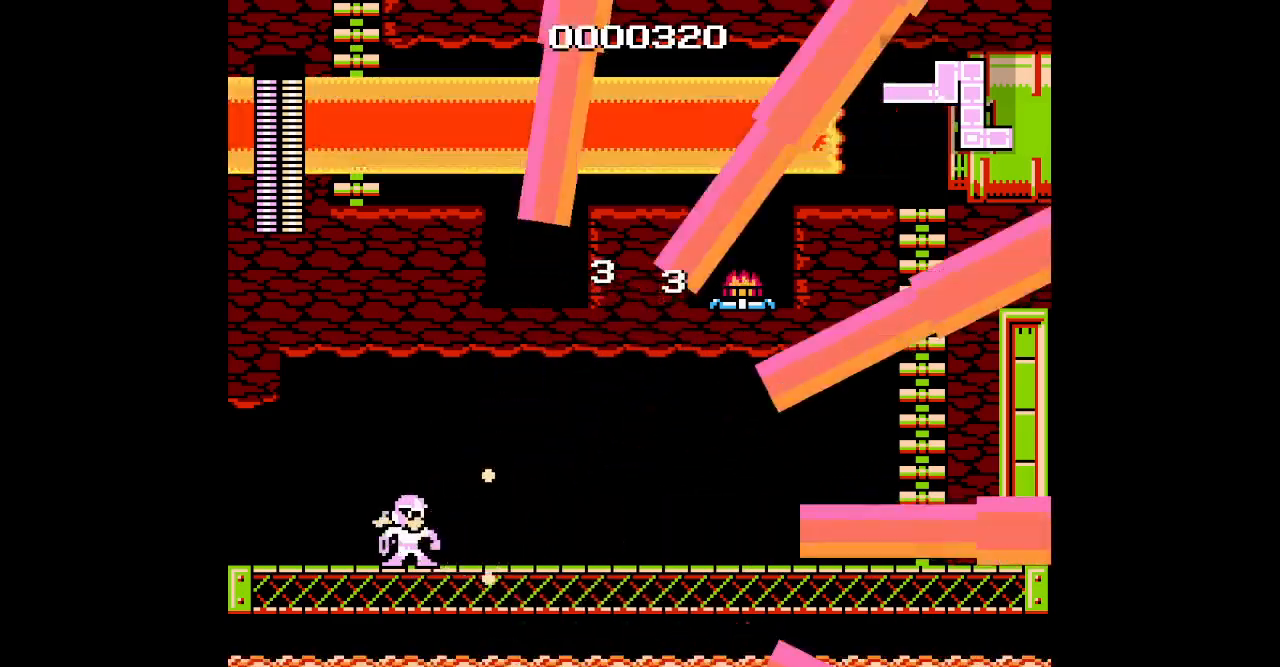
Gameplay with a controller (Xbox layout); each line is a JSON object with the inputs held at the frame after it. "events" lists button and stick changes between this image and that frame as [ms after this image, input, new state], when the widget could be followed in between. Not read: DPAD_LEFT DPAD_UP HOME L1 L2 L3 R1 R2 R3 SELECT START.
{"buttons": ["DPAD_RIGHT"], "events": [[433, "DPAD_RIGHT", "down"]]}
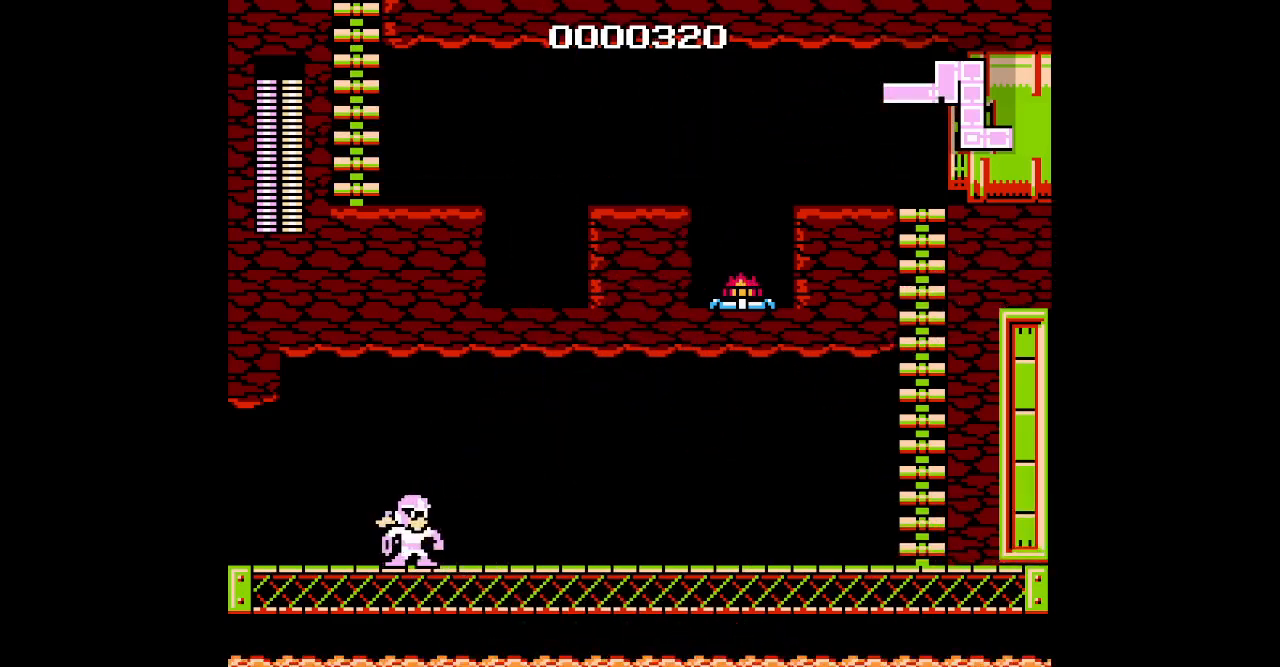
{"buttons": ["DPAD_RIGHT"], "events": [[217, "DPAD_RIGHT", "up"], [433, "DPAD_RIGHT", "down"]]}
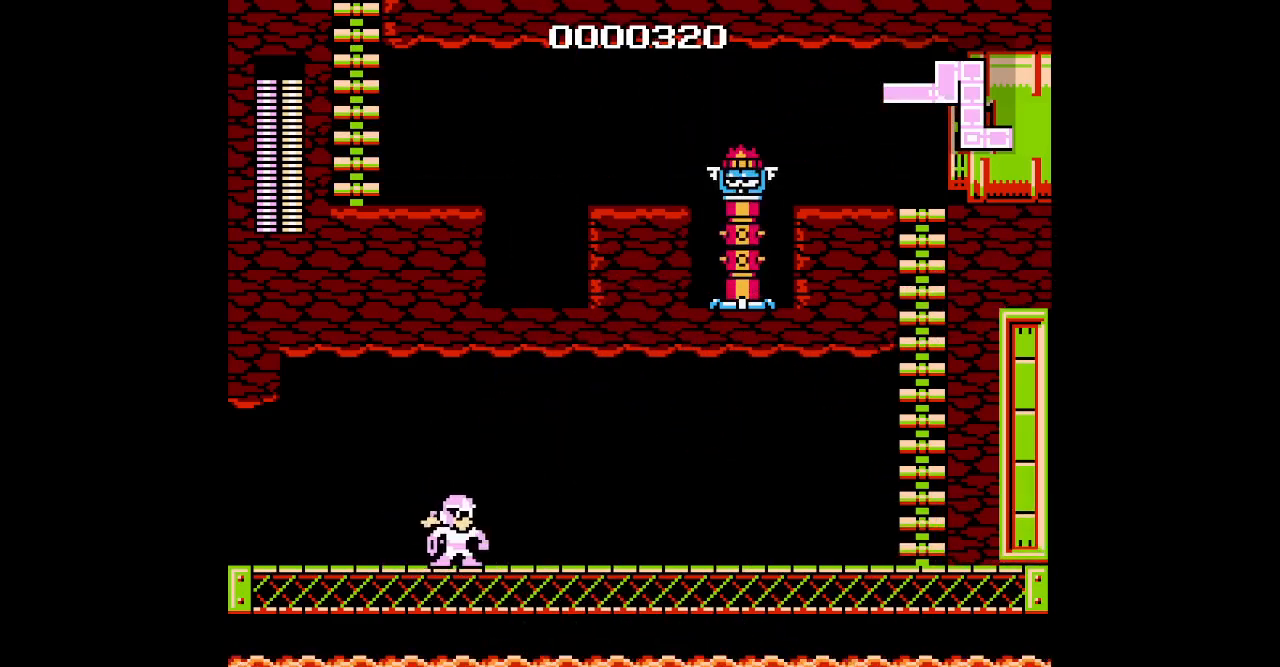
{"buttons": ["DPAD_RIGHT"], "events": []}
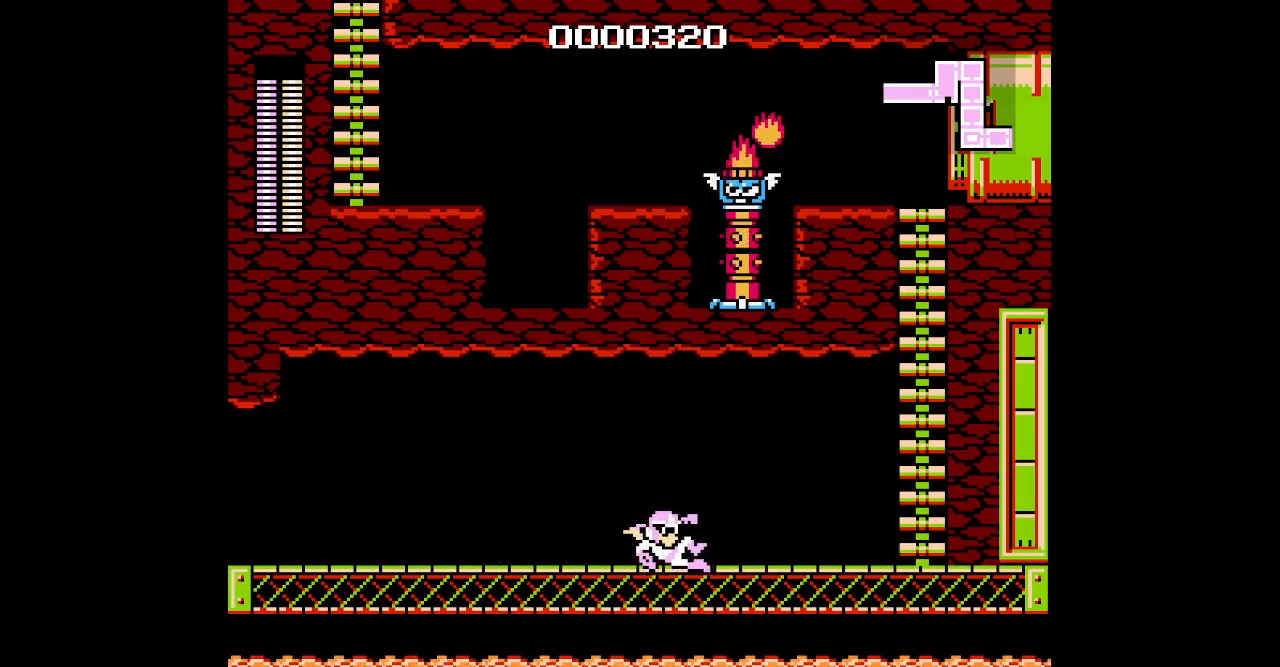
{"buttons": [], "events": [[217, "DPAD_RIGHT", "up"]]}
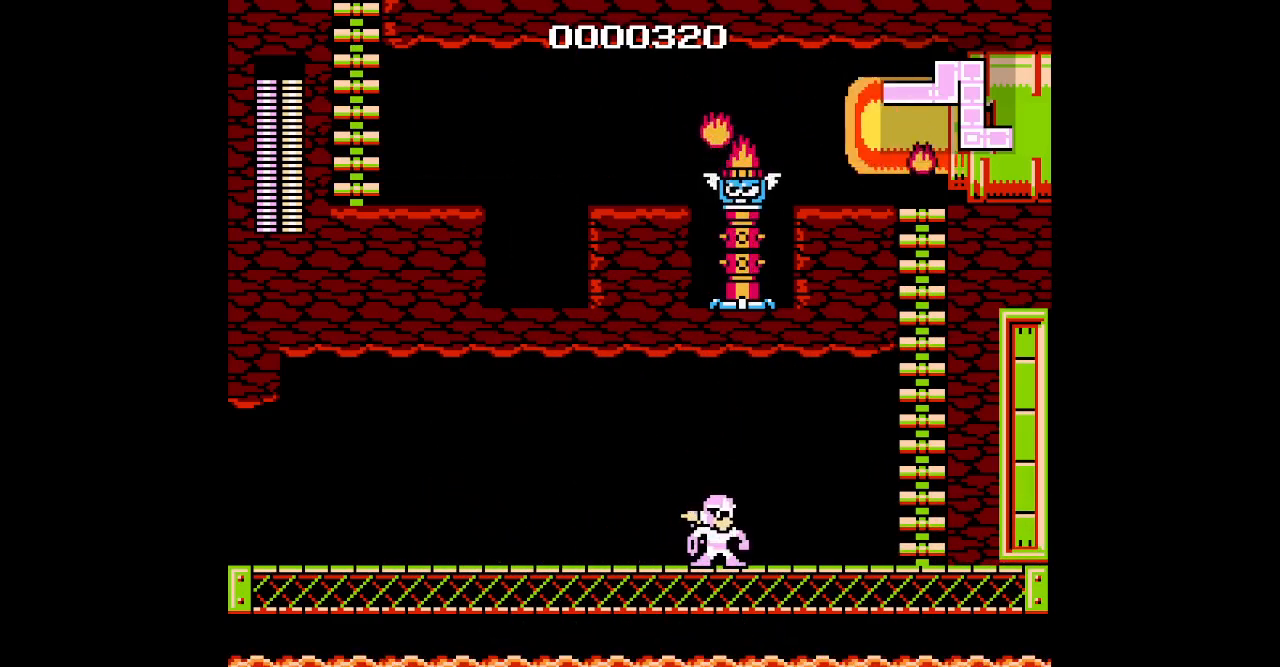
{"buttons": []}
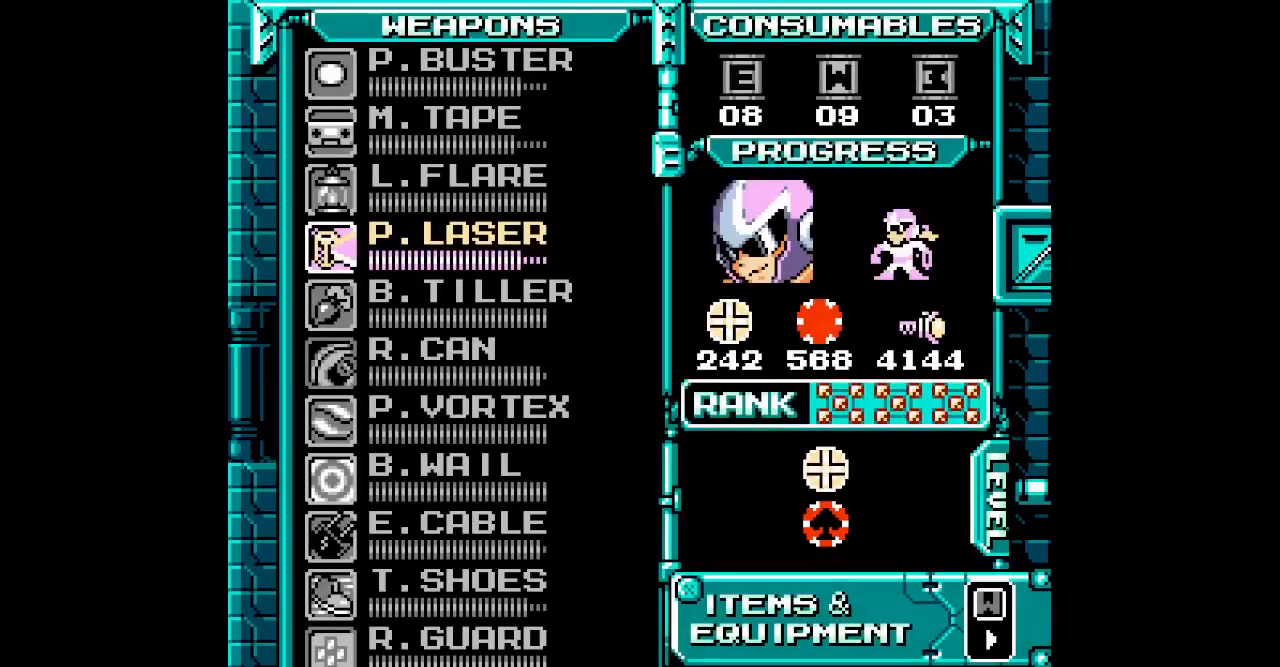
{"buttons": ["DPAD_RIGHT"]}
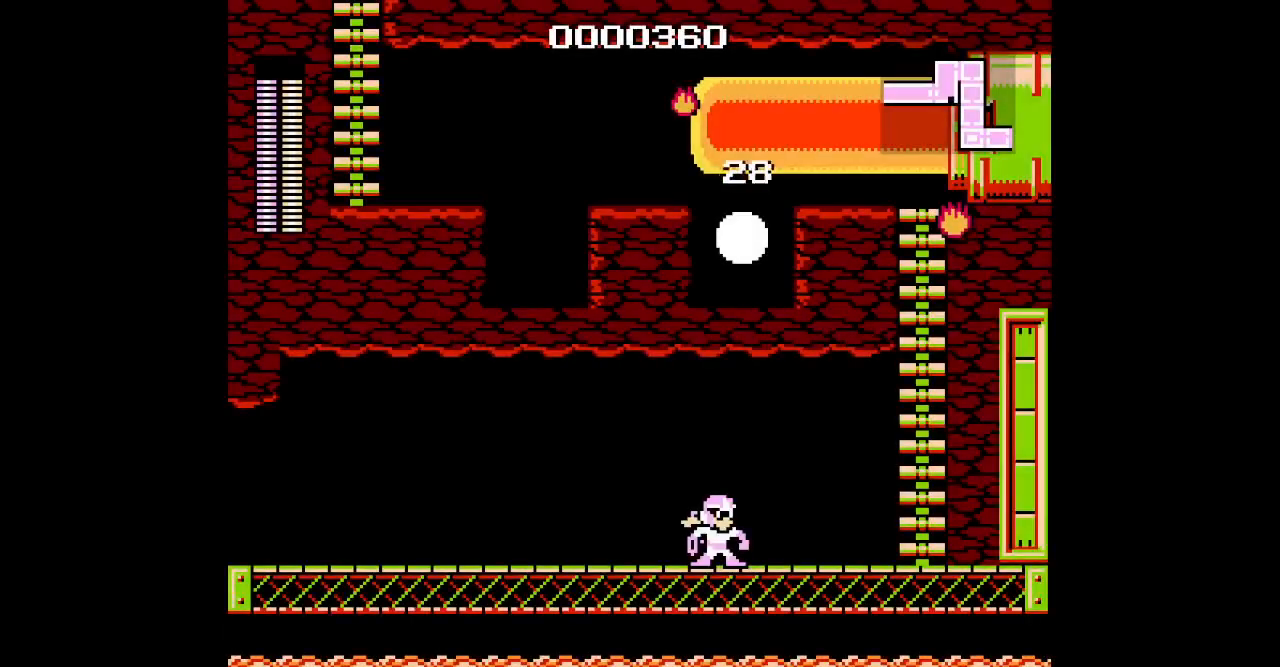
{"buttons": ["DPAD_RIGHT"], "events": []}
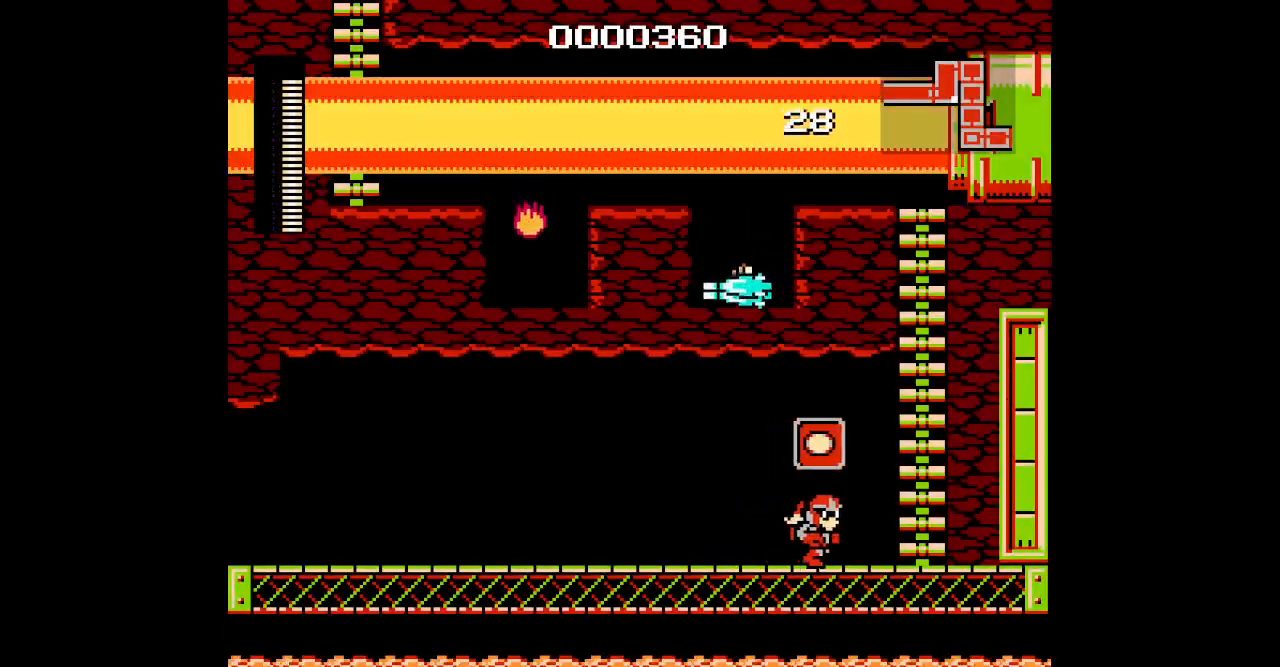
{"buttons": [], "events": [[433, "DPAD_RIGHT", "up"]]}